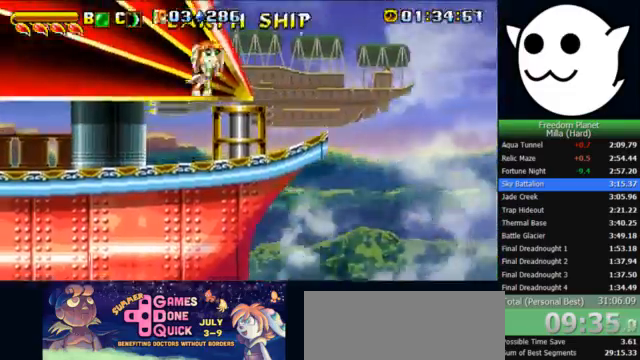
Gameplay with keyboard; each line is a JSON object with the keys held at the frame after it. "events" lists presses ("down") and releases ("up") of "c", "i", "j", "k", "l", "x" and "z" between this image and that frame as [ms after this image, input, new state], when the widget could be followed in between. No other keys are recorded. Mouse input is not recorded.
{"keys": ["k"], "events": [[333, "k", "down"]]}
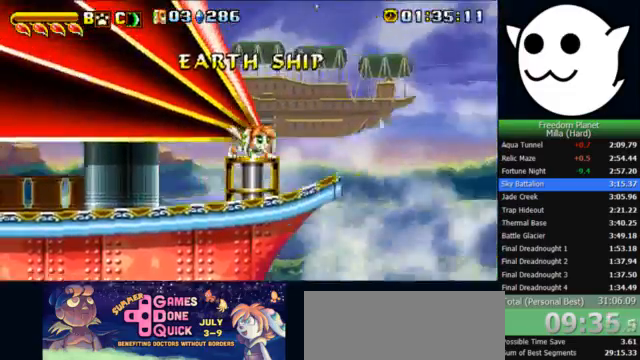
{"keys": ["k"], "events": []}
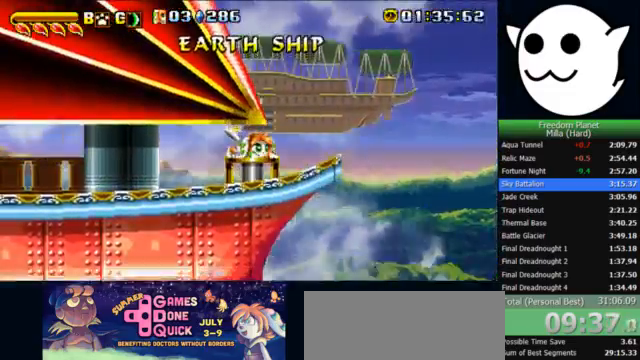
{"keys": [], "events": [[200, "k", "up"]]}
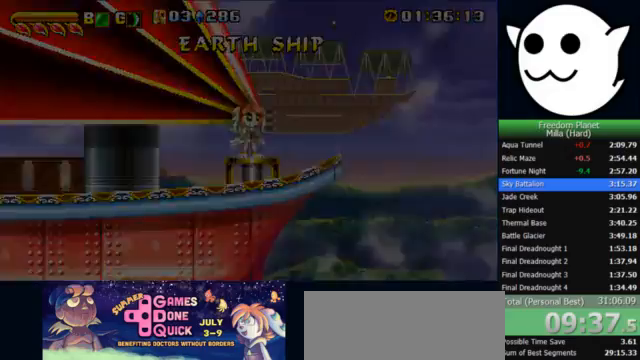
{"keys": [], "events": []}
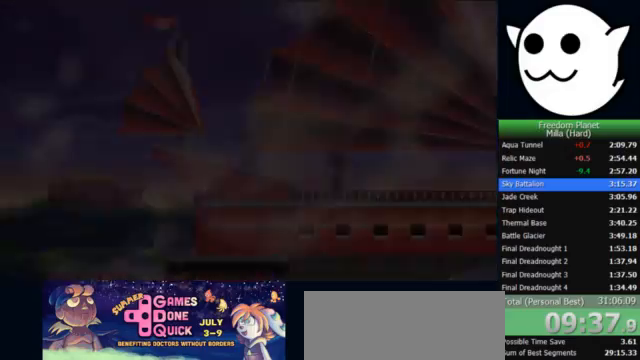
{"keys": [], "events": []}
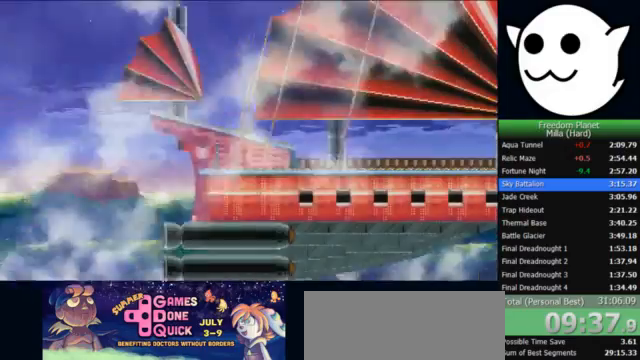
{"keys": [], "events": []}
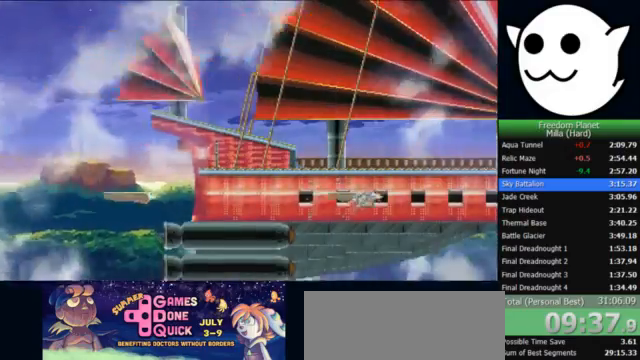
{"keys": [], "events": []}
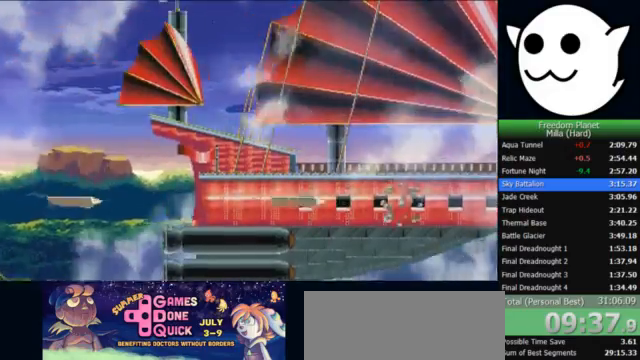
{"keys": [], "events": []}
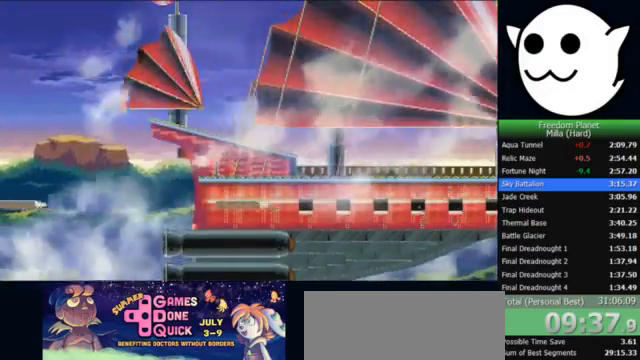
{"keys": [], "events": []}
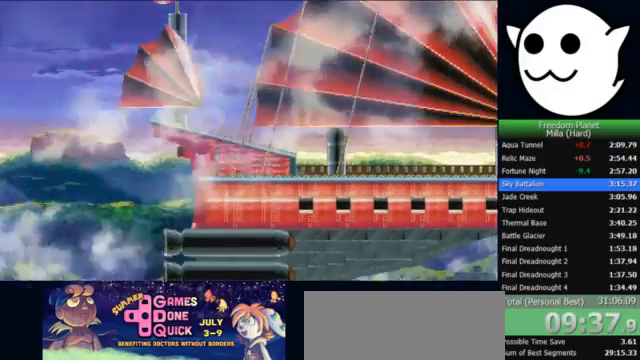
{"keys": ["x"], "events": [[333, "x", "down"]]}
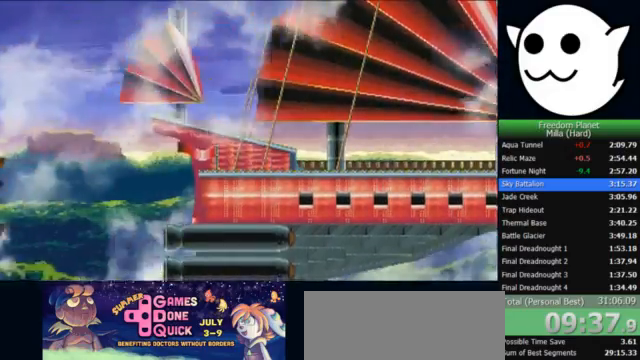
{"keys": ["l", "x"], "events": [[267, "l", "down"]]}
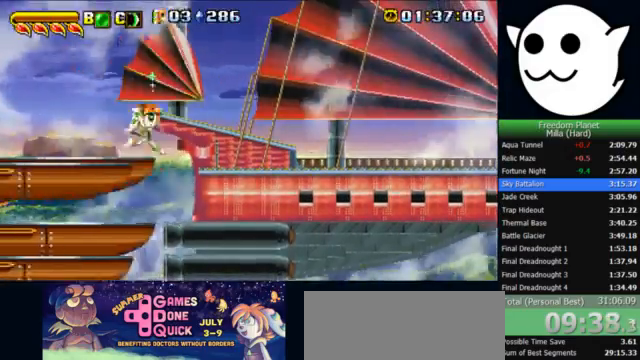
{"keys": ["l", "x"], "events": [[67, "z", "down"], [200, "z", "up"]]}
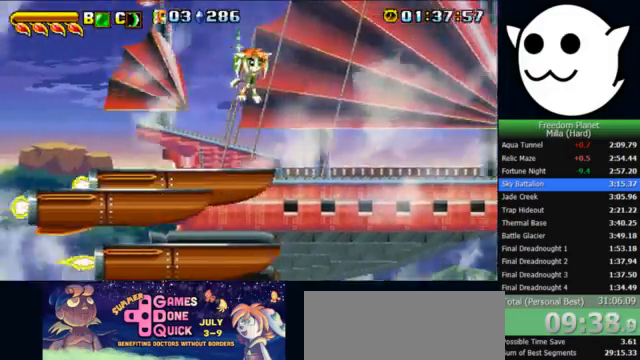
{"keys": ["c", "z"], "events": [[400, "x", "up"], [467, "c", "down"], [467, "l", "up"], [467, "z", "down"]]}
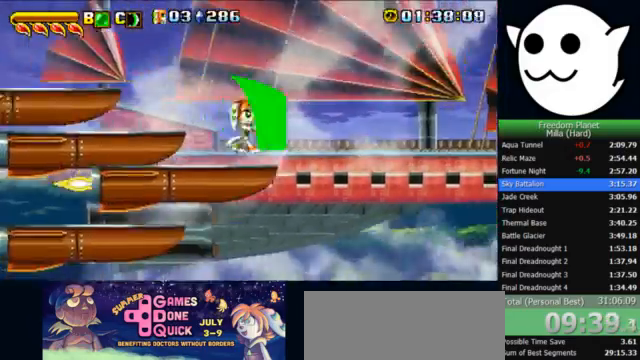
{"keys": ["l"], "events": [[33, "j", "down"], [67, "c", "up"], [67, "k", "down"], [67, "l", "down"], [100, "j", "up"], [500, "k", "up"], [500, "z", "up"]]}
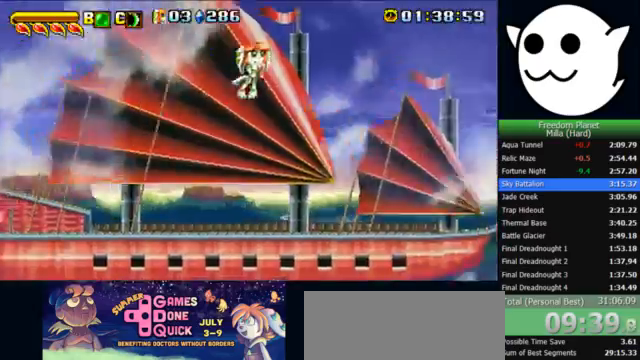
{"keys": ["l", "x"], "events": [[233, "x", "down"]]}
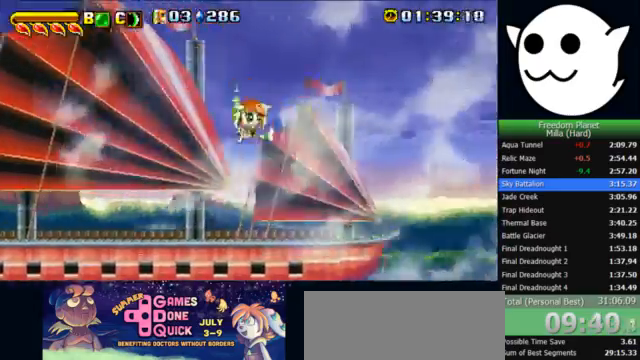
{"keys": ["l"], "events": [[467, "x", "up"]]}
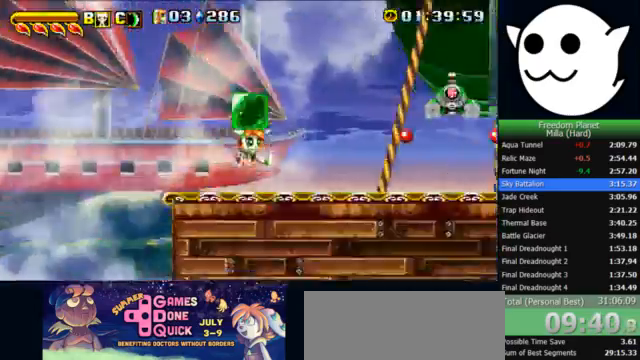
{"keys": ["l", "z"], "events": [[33, "c", "down"], [33, "l", "up"], [33, "z", "down"], [67, "j", "down"], [67, "k", "down"], [100, "c", "up"], [100, "l", "down"], [167, "j", "up"], [400, "k", "up"]]}
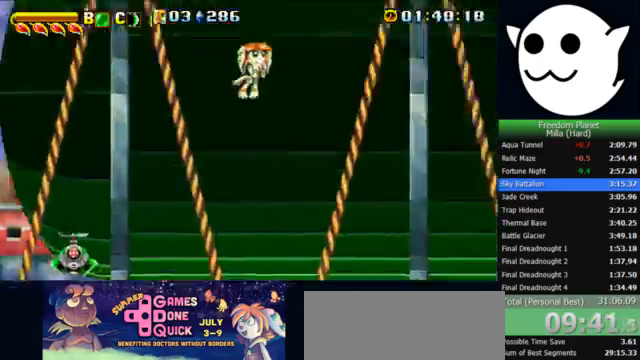
{"keys": ["l", "x", "z"], "events": [[67, "x", "down"]]}
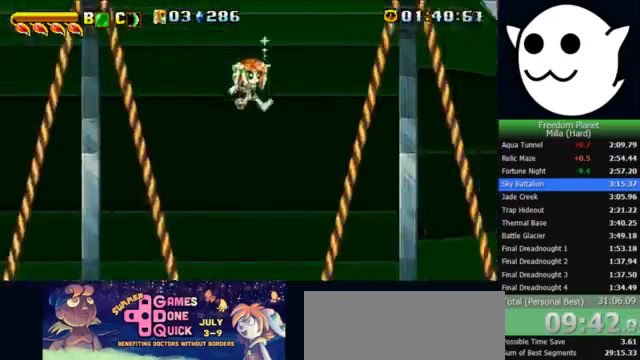
{"keys": ["l"], "events": [[267, "z", "up"], [300, "x", "up"], [333, "c", "down"], [333, "l", "up"], [367, "j", "down"], [400, "c", "up"], [400, "l", "down"], [433, "j", "up"]]}
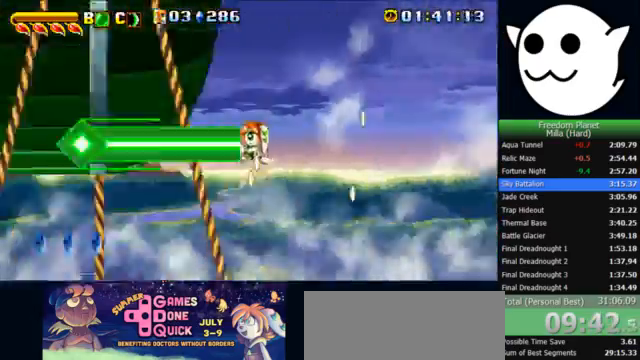
{"keys": ["l", "x"], "events": [[367, "x", "down"]]}
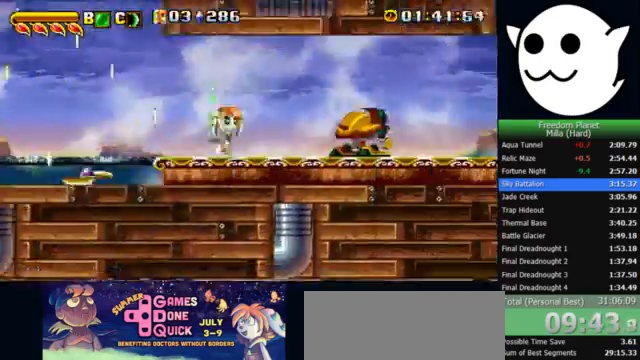
{"keys": ["l", "x"], "events": []}
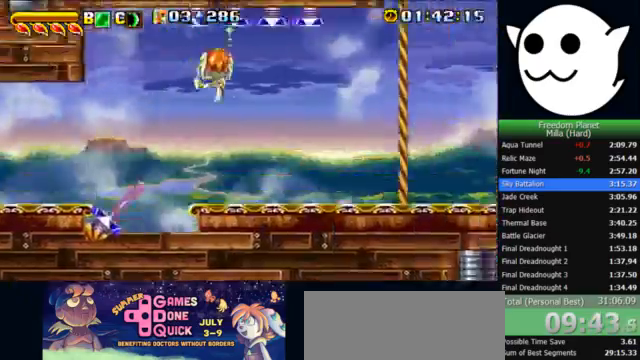
{"keys": ["l"], "events": [[300, "x", "up"]]}
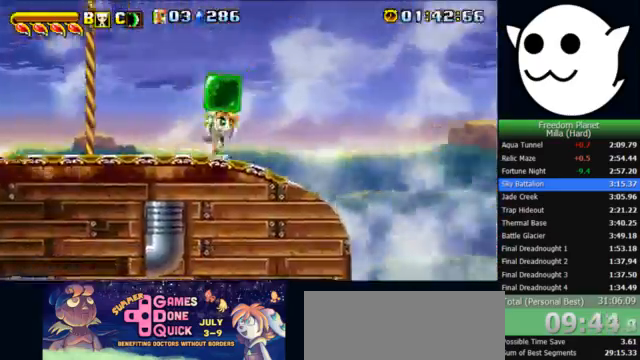
{"keys": ["l"], "events": [[200, "x", "down"], [267, "x", "up"]]}
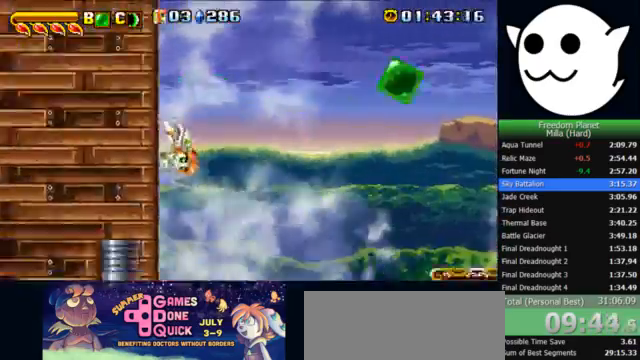
{"keys": ["l", "x"], "events": [[133, "x", "down"]]}
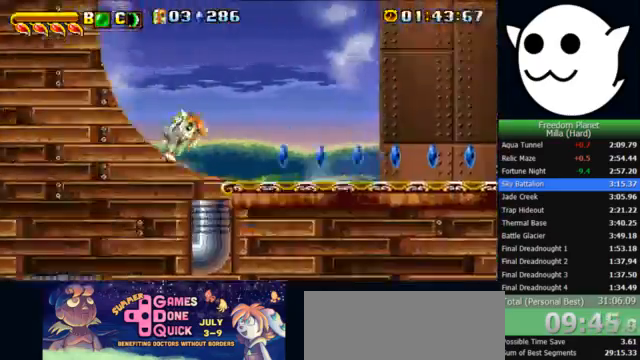
{"keys": ["l", "x"], "events": []}
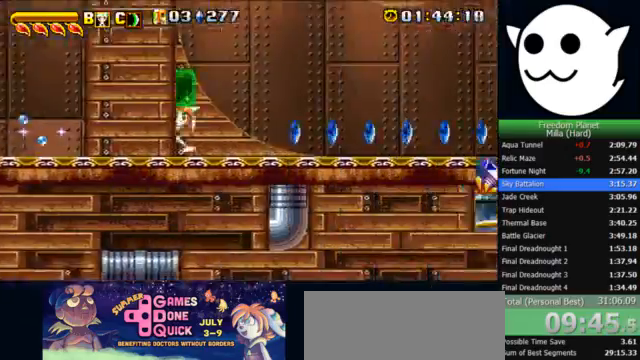
{"keys": ["j", "k"], "events": [[33, "k", "down"], [133, "x", "up"], [367, "c", "down"], [433, "c", "up"], [467, "j", "down"], [500, "l", "up"]]}
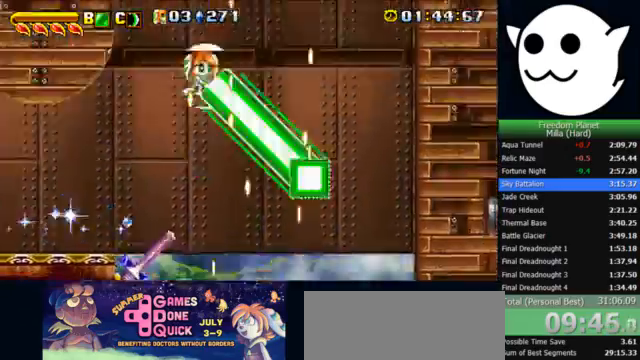
{"keys": ["x"], "events": [[33, "k", "up"], [267, "j", "up"], [367, "x", "down"]]}
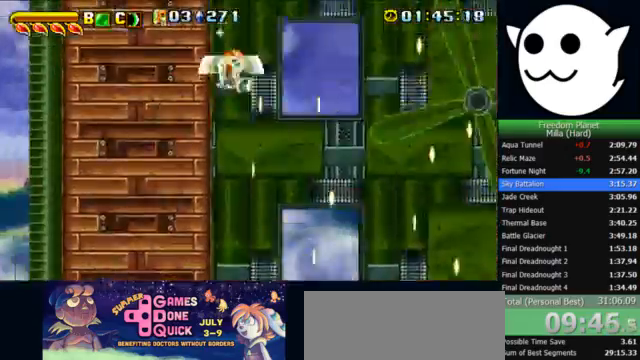
{"keys": ["l", "x"], "events": [[100, "l", "down"]]}
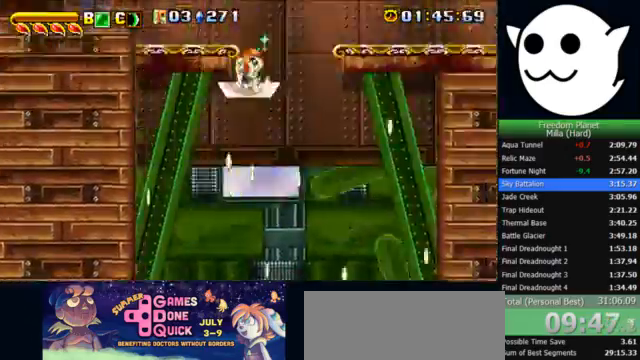
{"keys": ["l"], "events": [[233, "x", "up"], [267, "l", "up"], [300, "c", "down"], [300, "i", "down"], [300, "j", "down"], [367, "c", "up"], [367, "l", "down"], [400, "i", "up"], [400, "j", "up"]]}
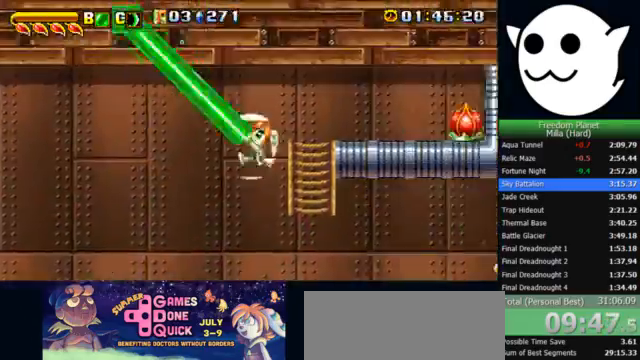
{"keys": ["j"], "events": [[267, "l", "up"], [300, "j", "down"]]}
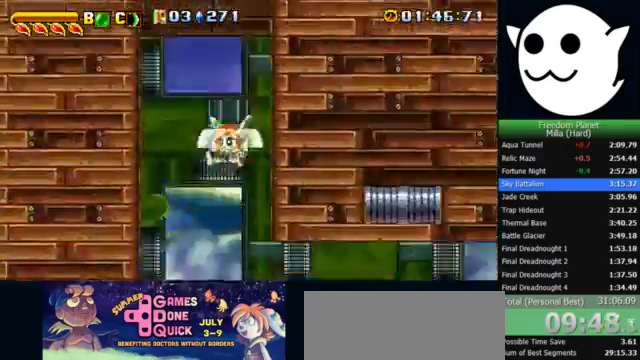
{"keys": ["l", "x"], "events": [[33, "x", "down"], [133, "j", "up"], [133, "l", "down"]]}